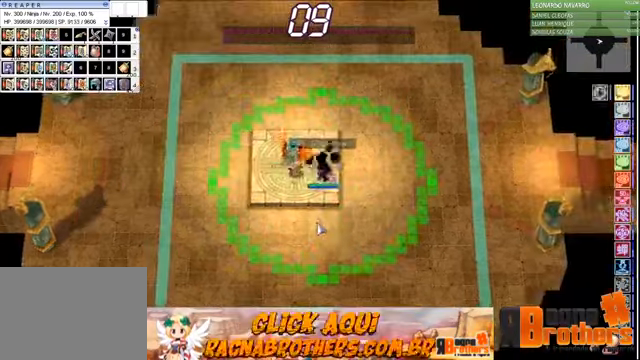
Gameplay with keyboard and mouse; each line is a JSON object with the keys and mouse buttons held at the frame after it. "events" lists presses ("down") and releases ("up") of "1", "2", "3", "4", "5", "a", "alt", "c", "caps_lock", "ctrl", "d", "e", "f", "f1", "f2", "f3", "f4", "f5", "g", "q", "r", "s", "shift", "space", "t", "tab", "v", "w", "x", "z", "mouse_left", "mouse_wheel" and "mouse_right" between this image and that frame as [ms after this image, input, new state], when the widget could be followed in between. "mouse_left", "mouse_wheel", "mouse_right" = the "left", "wheel", "right" buttons of the "mouse" list. No other keys are recorded. "wheel" means that the mouse wheel is clicked or scrolled. Not read: mouse_move.
{"keys": [], "mouse": [], "events": [[66, "q", "down"], [66, "w", "down"], [166, "q", "up"], [166, "w", "up"], [266, "q", "down"], [333, "q", "up"], [433, "q", "down"], [466, "q", "up"]]}
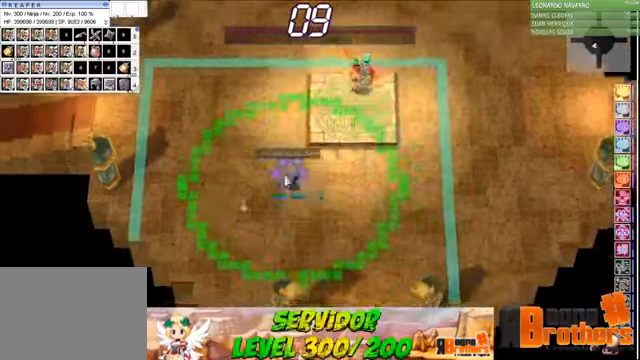
{"keys": ["a"], "mouse": [], "events": [[166, "a", "down"], [200, "a", "up"], [200, "s", "down"], [266, "s", "up"], [300, "a", "down"], [400, "a", "up"], [466, "a", "down"]]}
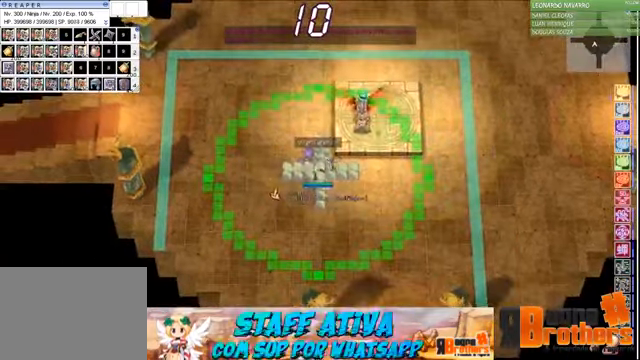
{"keys": [], "mouse": [], "events": [[33, "a", "up"], [33, "s", "down"], [66, "s", "up"], [233, "q", "down"], [300, "q", "up"], [300, "w", "down"], [366, "w", "up"], [466, "a", "down"], [500, "a", "up"]]}
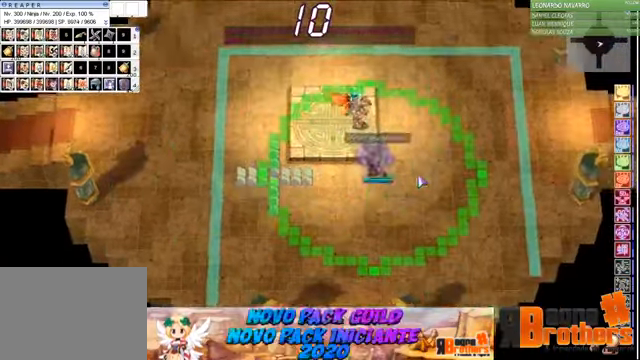
{"keys": ["q"], "mouse": [], "events": [[466, "q", "down"]]}
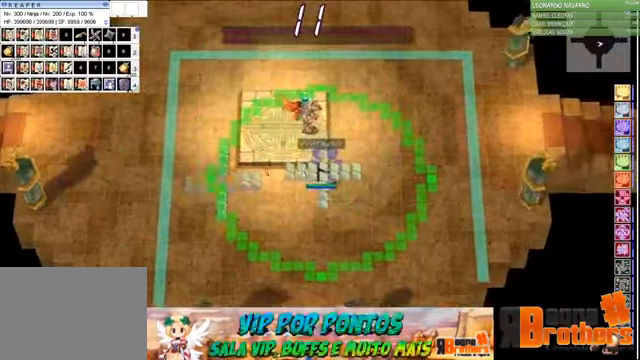
{"keys": [], "mouse": [], "events": [[66, "q", "up"], [66, "w", "down"], [100, "w", "up"], [200, "q", "down"], [266, "w", "down"], [300, "q", "up"], [300, "w", "up"], [400, "q", "down"], [466, "q", "up"]]}
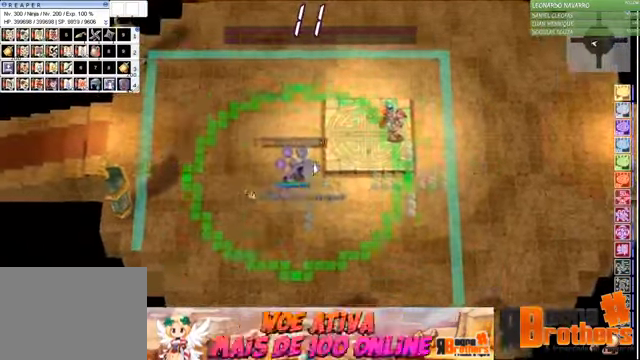
{"keys": [], "mouse": [], "events": [[66, "a", "down"], [66, "s", "down"], [133, "a", "up"], [166, "s", "up"], [233, "a", "down"], [266, "s", "down"], [300, "a", "up"], [300, "s", "up"], [400, "q", "down"], [466, "q", "up"], [466, "w", "down"], [500, "w", "up"]]}
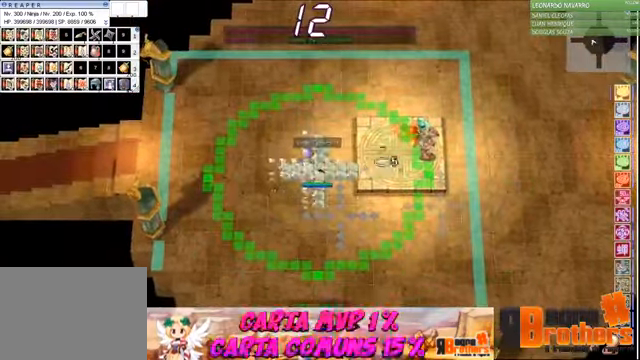
{"keys": [], "mouse": [], "events": []}
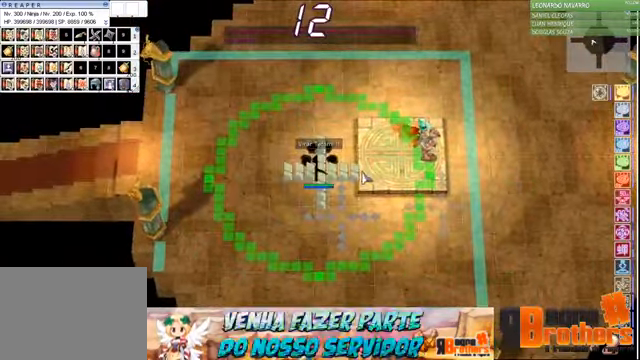
{"keys": [], "mouse": [], "events": [[200, "w", "down"], [300, "w", "up"]]}
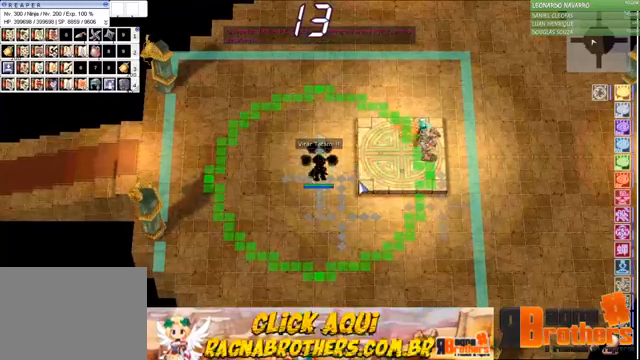
{"keys": [], "mouse": [], "events": [[367, "w", "down"], [467, "w", "up"]]}
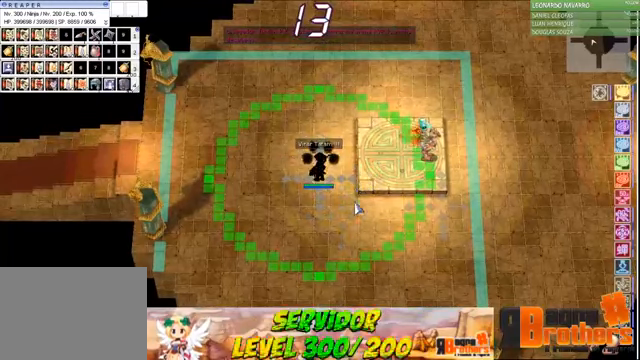
{"keys": ["q"], "mouse": [], "events": [[267, "q", "down"], [334, "w", "down"], [367, "q", "up"], [434, "w", "up"], [467, "q", "down"]]}
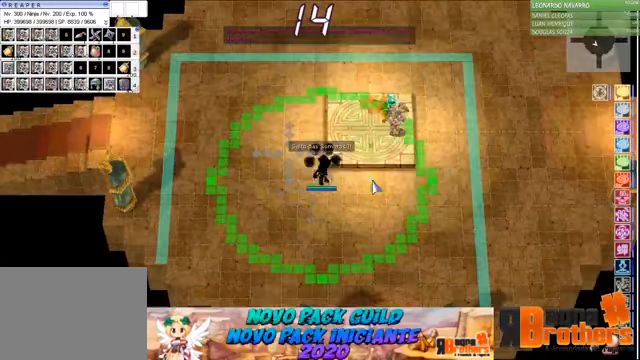
{"keys": [], "mouse": [], "events": [[100, "q", "up"], [167, "q", "down"], [167, "w", "down"], [267, "q", "up"], [267, "w", "up"], [367, "q", "down"], [367, "w", "down"], [467, "q", "up"], [467, "w", "up"]]}
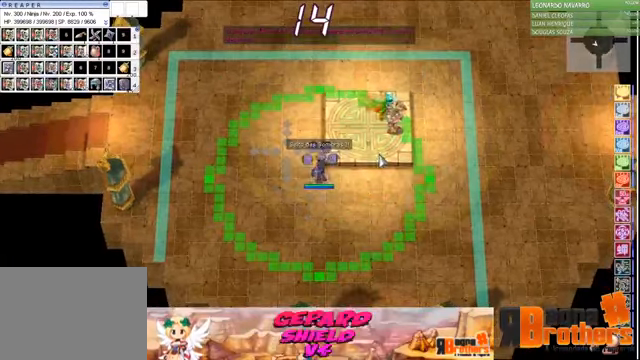
{"keys": ["q"], "mouse": [], "events": [[34, "e", "down"], [67, "e", "up"], [134, "r", "down"], [167, "r", "up"], [234, "e", "down"], [267, "e", "up"], [267, "r", "down"], [367, "e", "down"], [400, "e", "up"], [400, "r", "up"], [500, "q", "down"]]}
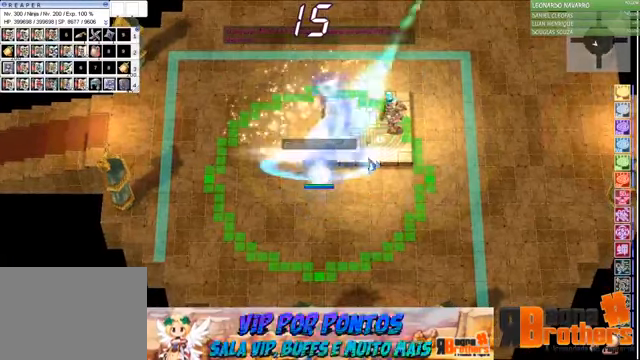
{"keys": [], "mouse": [], "events": [[100, "w", "down"], [167, "q", "up"], [167, "w", "up"], [267, "e", "down"], [334, "e", "up"], [334, "r", "down"], [367, "r", "up"], [434, "e", "down"], [467, "r", "down"], [500, "e", "up"], [500, "r", "up"]]}
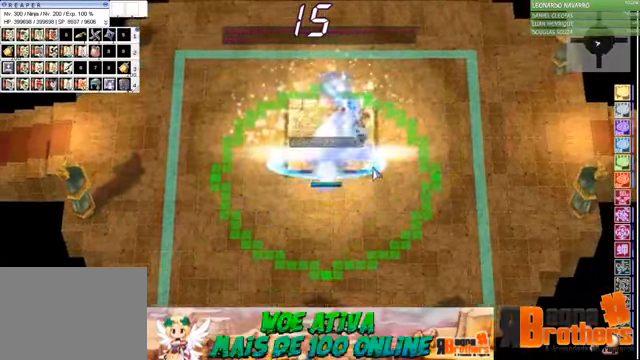
{"keys": ["a", "e"], "mouse": [], "events": [[100, "a", "down"], [167, "r", "down"], [200, "a", "up"], [267, "a", "down"], [267, "e", "down"], [267, "r", "up"], [367, "a", "up"], [367, "r", "down"], [400, "e", "up"], [400, "r", "up"], [467, "a", "down"], [500, "e", "down"]]}
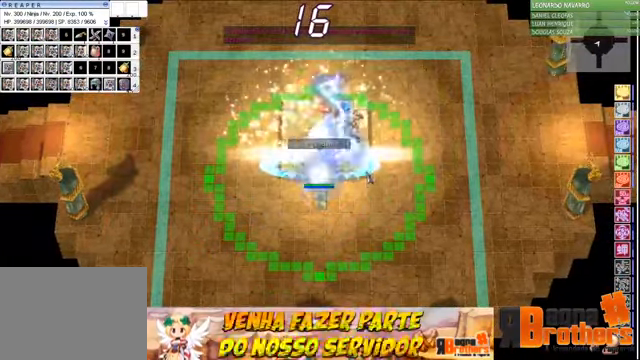
{"keys": ["e"], "mouse": [], "events": [[34, "r", "down"], [67, "a", "up"], [67, "e", "up"], [134, "a", "down"], [134, "e", "down"], [134, "r", "up"], [167, "a", "up"], [234, "e", "up"], [234, "r", "down"], [267, "r", "up"], [300, "q", "down"], [367, "w", "down"], [400, "e", "down"], [400, "q", "up"], [400, "w", "up"], [467, "e", "up"], [500, "e", "down"]]}
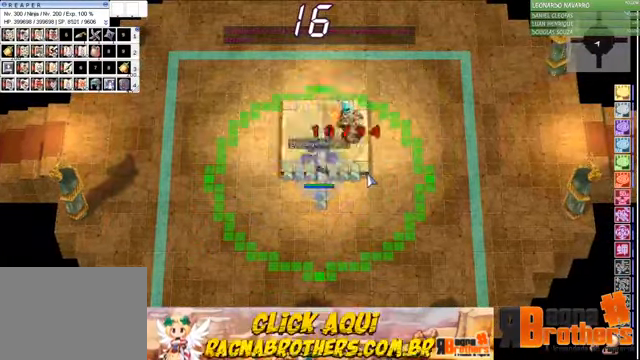
{"keys": [], "mouse": [], "events": [[200, "a", "down"], [267, "e", "up"], [267, "r", "down"], [334, "r", "up"], [367, "r", "down"], [434, "a", "up"], [467, "r", "up"]]}
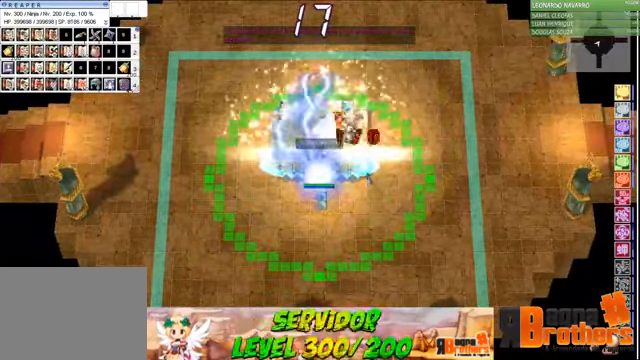
{"keys": ["alt"], "mouse": [], "events": [[67, "f1", "down"], [167, "f1", "up"], [167, "f2", "down"], [200, "f2", "up"], [200, "f3", "down"], [267, "f1", "down"], [267, "f2", "down"], [300, "f3", "up"], [367, "f1", "up"], [367, "f2", "up"], [500, "alt", "down"]]}
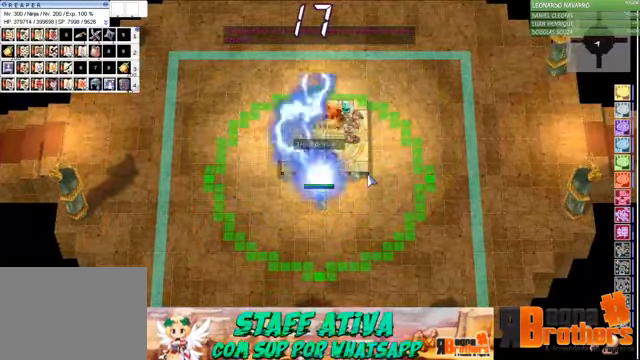
{"keys": [], "mouse": [], "events": [[34, "tab", "down"], [67, "alt", "up"], [67, "tab", "up"]]}
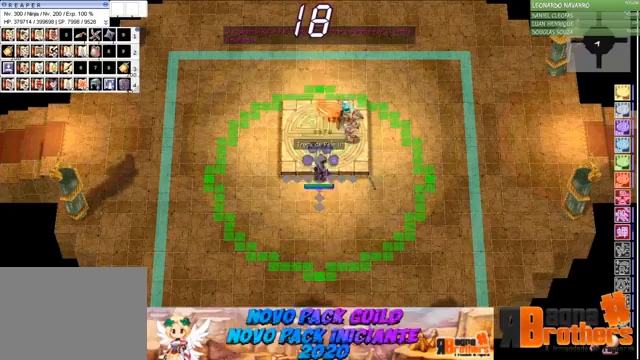
{"keys": ["alt"], "mouse": [], "events": [[67, "alt", "down"], [67, "tab", "down"], [167, "tab", "up"], [200, "tab", "down"], [433, "tab", "up"]]}
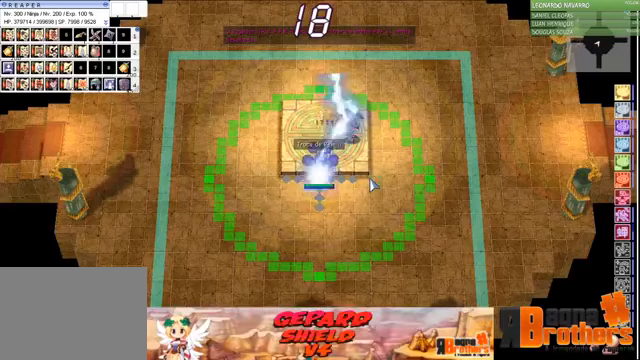
{"keys": ["alt", "tab"], "mouse": [], "events": [[67, "tab", "down"], [200, "alt", "up"], [200, "tab", "up"], [400, "alt", "down"], [467, "tab", "down"]]}
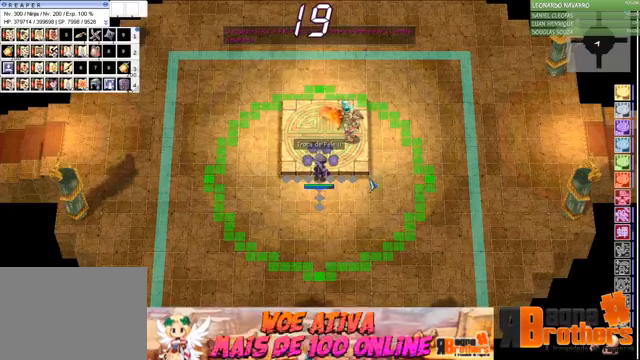
{"keys": ["alt", "tab"], "mouse": [], "events": [[33, "tab", "up"], [133, "tab", "down"], [233, "tab", "up"], [300, "tab", "down"], [467, "tab", "up"], [500, "tab", "down"]]}
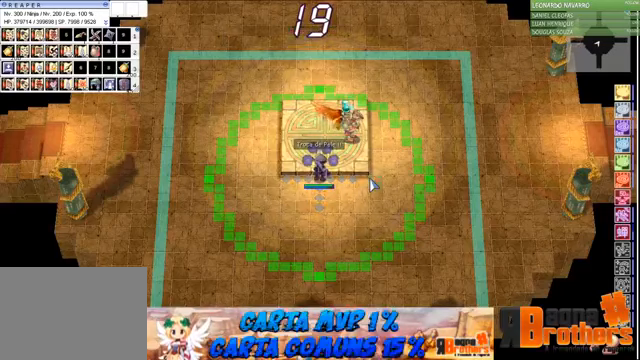
{"keys": ["alt"], "mouse": [], "events": [[167, "tab", "up"], [200, "tab", "down"], [267, "tab", "up"], [333, "alt", "up"], [367, "alt", "down"]]}
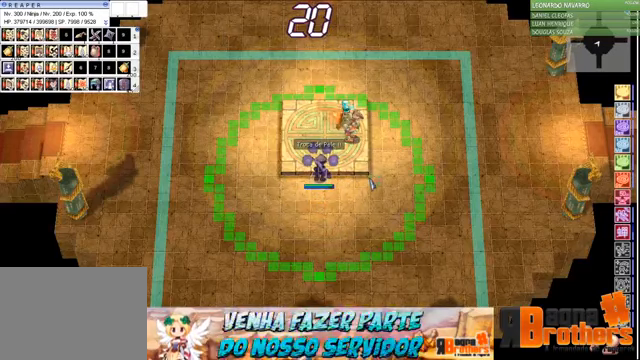
{"keys": ["alt", "tab"], "mouse": [], "events": [[100, "tab", "down"], [167, "tab", "up"], [300, "tab", "down"], [400, "tab", "up"], [500, "tab", "down"]]}
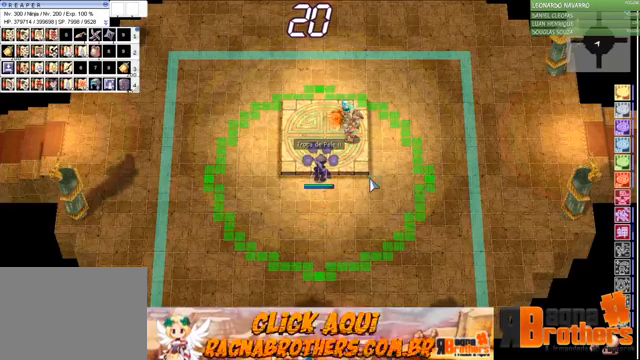
{"keys": ["alt", "tab"], "mouse": [], "events": [[133, "tab", "up"], [233, "tab", "down"], [300, "tab", "up"], [400, "tab", "down"]]}
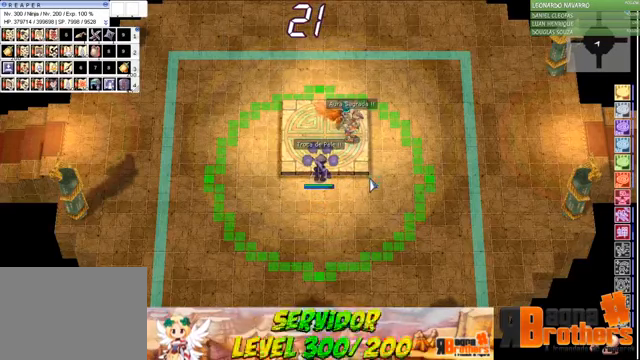
{"keys": [], "mouse": [], "events": [[100, "alt", "up"], [100, "tab", "up"]]}
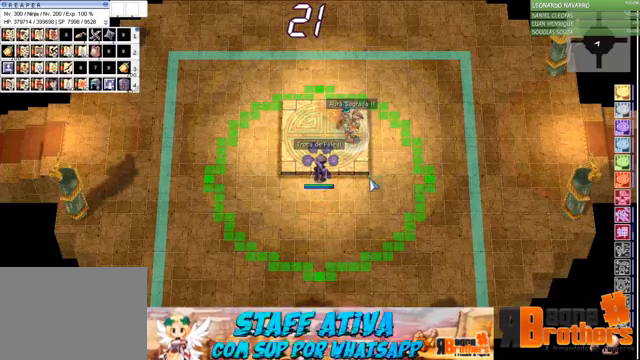
{"keys": [], "mouse": [], "events": []}
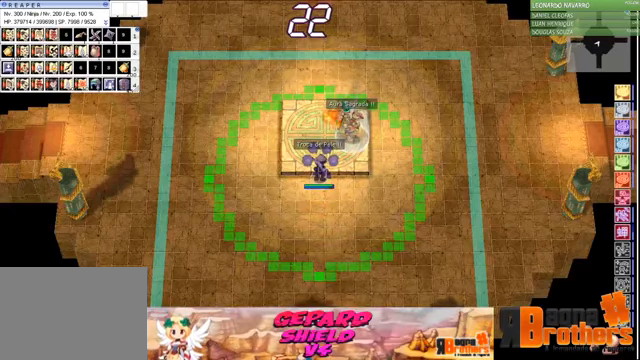
{"keys": [], "mouse": [], "events": []}
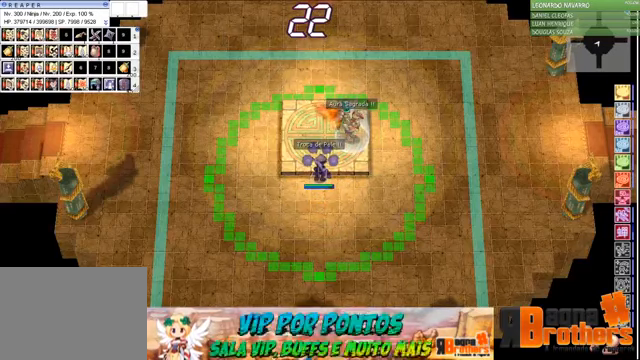
{"keys": [], "mouse": [], "events": []}
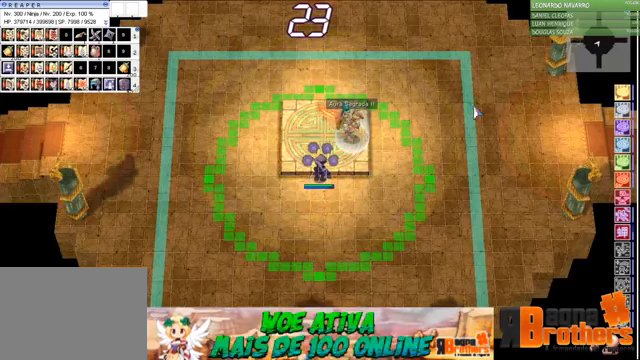
{"keys": [], "mouse": [], "events": []}
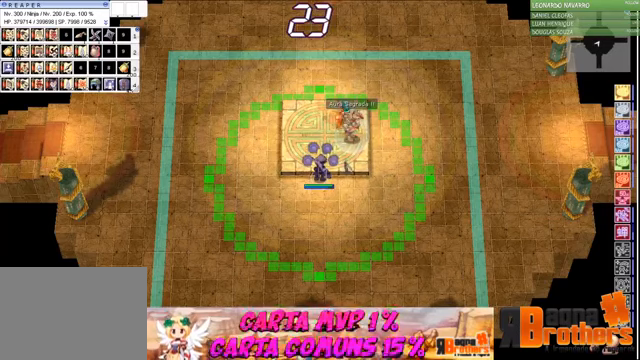
{"keys": [], "mouse": [], "events": []}